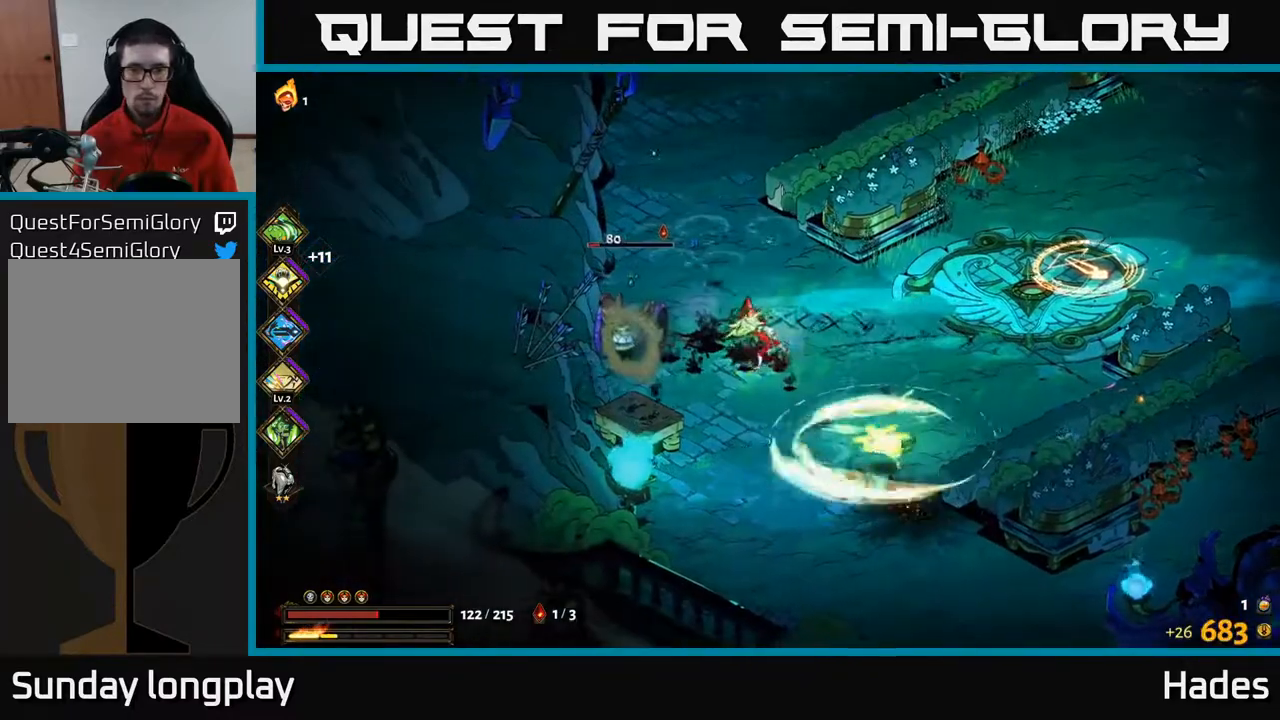
Gameplay with a controller (Xbox layout); each line is a JSON object with the inputs held at the frame after it. "events" lists button and stick changes between this image and that frame as [ms after this image, input, new state], when the widget could be followed in between. Not read: right_stick.
{"buttons": ["A", "X"], "left_stick": "down", "events": [[17, "left_stick", "down-right"], [33, "A", "down"], [67, "X", "down"], [150, "X", "up"], [267, "X", "down"], [267, "left_stick", "down"], [350, "X", "up"], [400, "A", "up"], [433, "A", "down"], [483, "X", "down"]]}
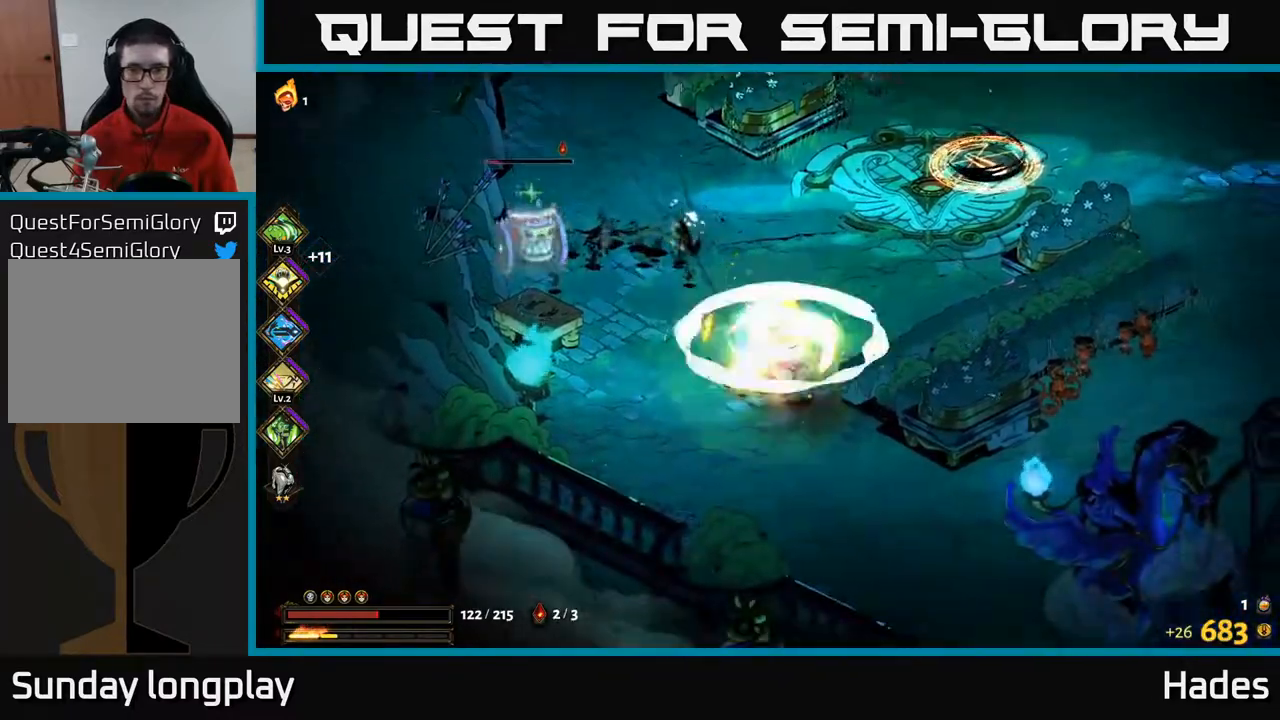
{"buttons": [], "left_stick": "center", "events": [[17, "A", "up"], [67, "X", "up"], [200, "left_stick", "up-left"], [350, "Y", "down"], [433, "Y", "up"], [500, "left_stick", "center"]]}
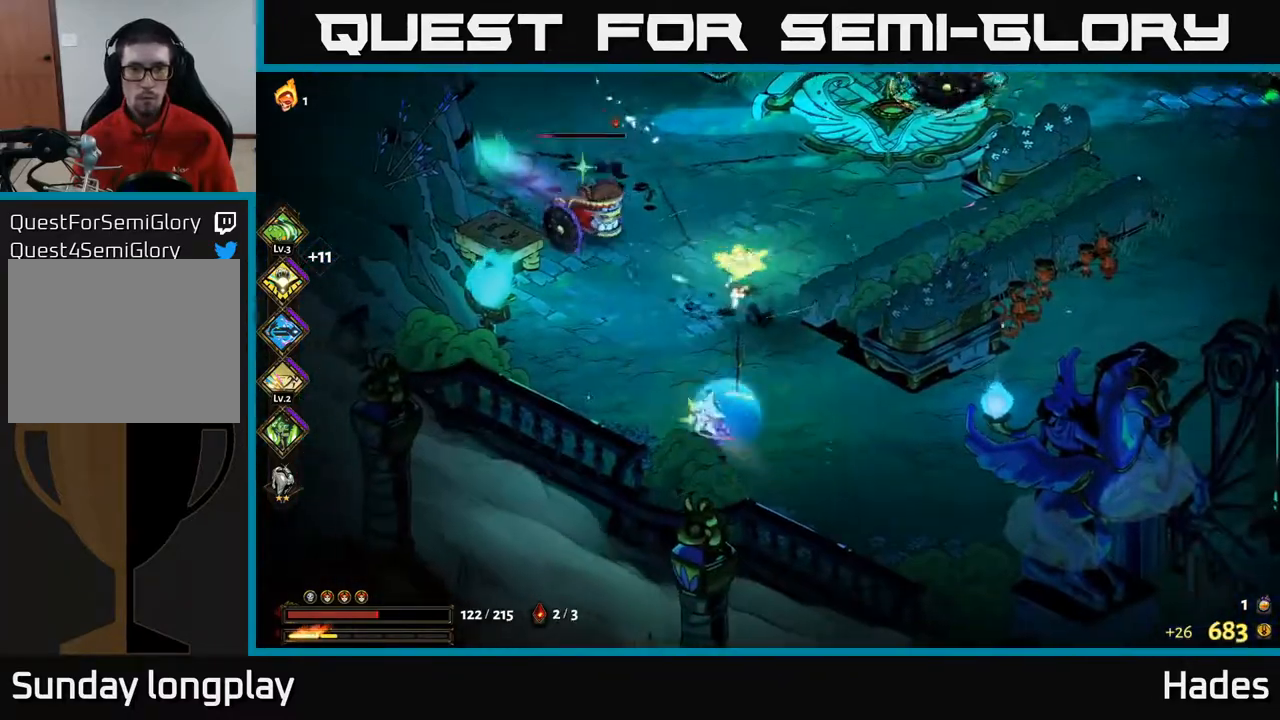
{"buttons": [], "left_stick": "down-right", "events": [[33, "left_stick", "down-right"], [317, "left_stick", "down"], [417, "left_stick", "down-right"]]}
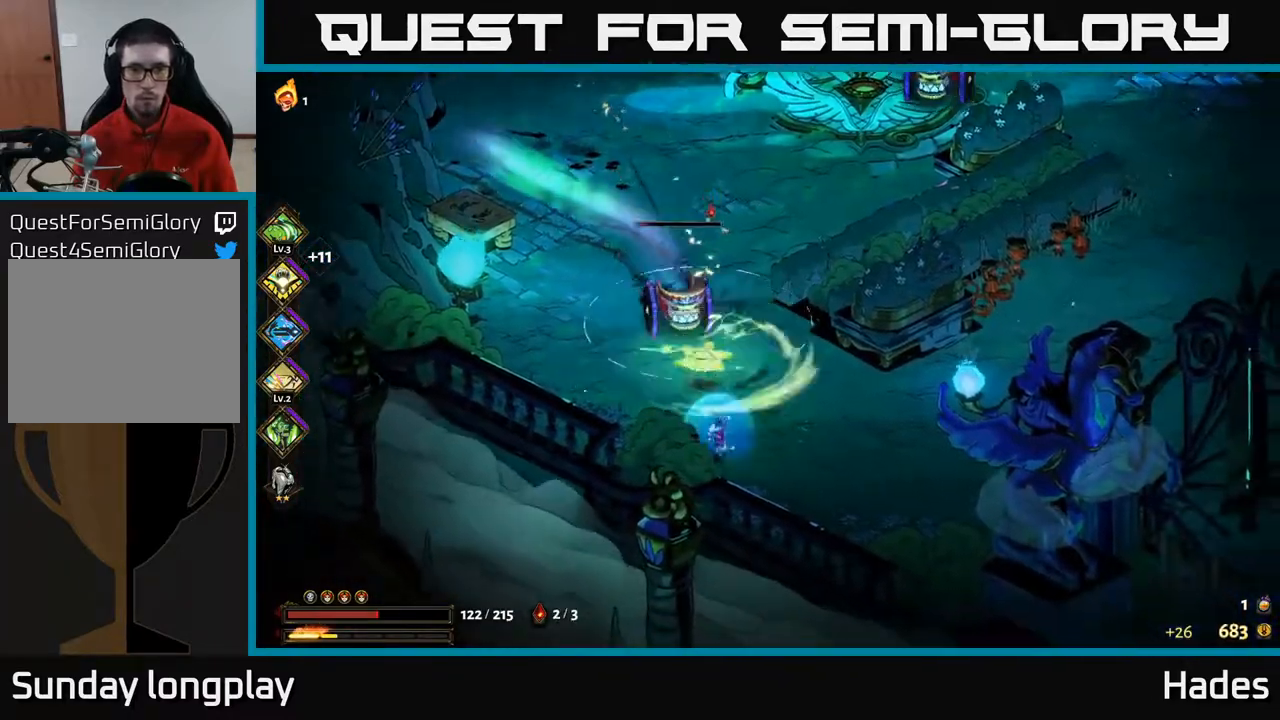
{"buttons": [], "left_stick": "up-left", "events": [[67, "left_stick", "right"], [283, "A", "down"], [467, "A", "up"], [467, "left_stick", "up-left"]]}
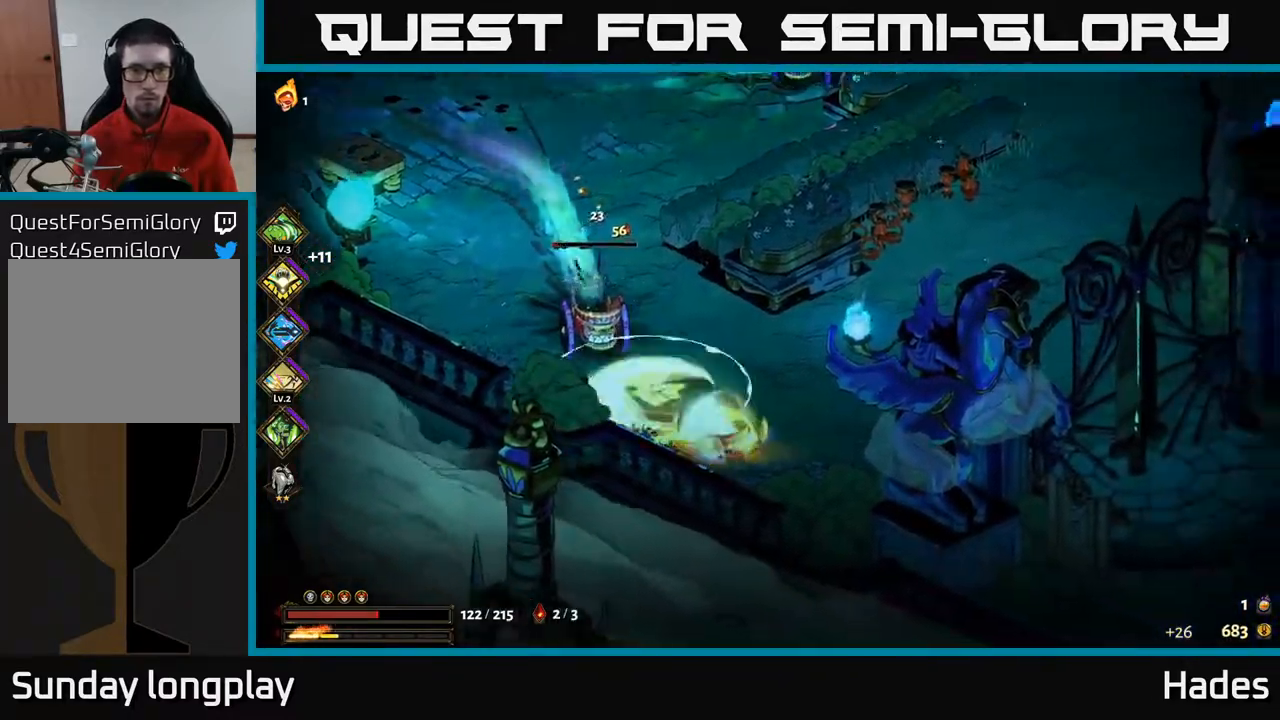
{"buttons": ["X"], "left_stick": "up-left", "events": [[167, "left_stick", "left"], [217, "A", "down"], [267, "X", "down"], [350, "X", "up"], [383, "A", "up"], [383, "left_stick", "up-left"], [433, "A", "down"], [467, "A", "up"], [467, "X", "down"]]}
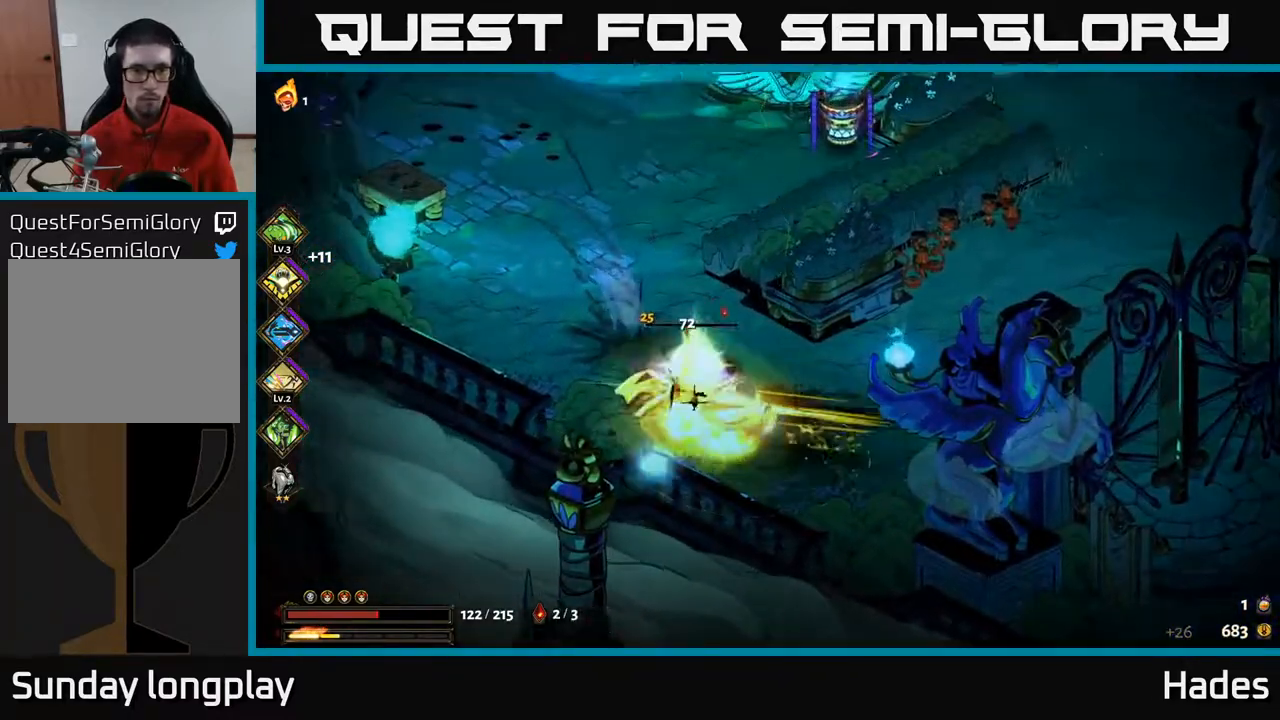
{"buttons": [], "left_stick": "up-right", "events": [[33, "left_stick", "center"], [50, "X", "up"], [217, "A", "down"], [267, "left_stick", "up-right"], [333, "A", "up"]]}
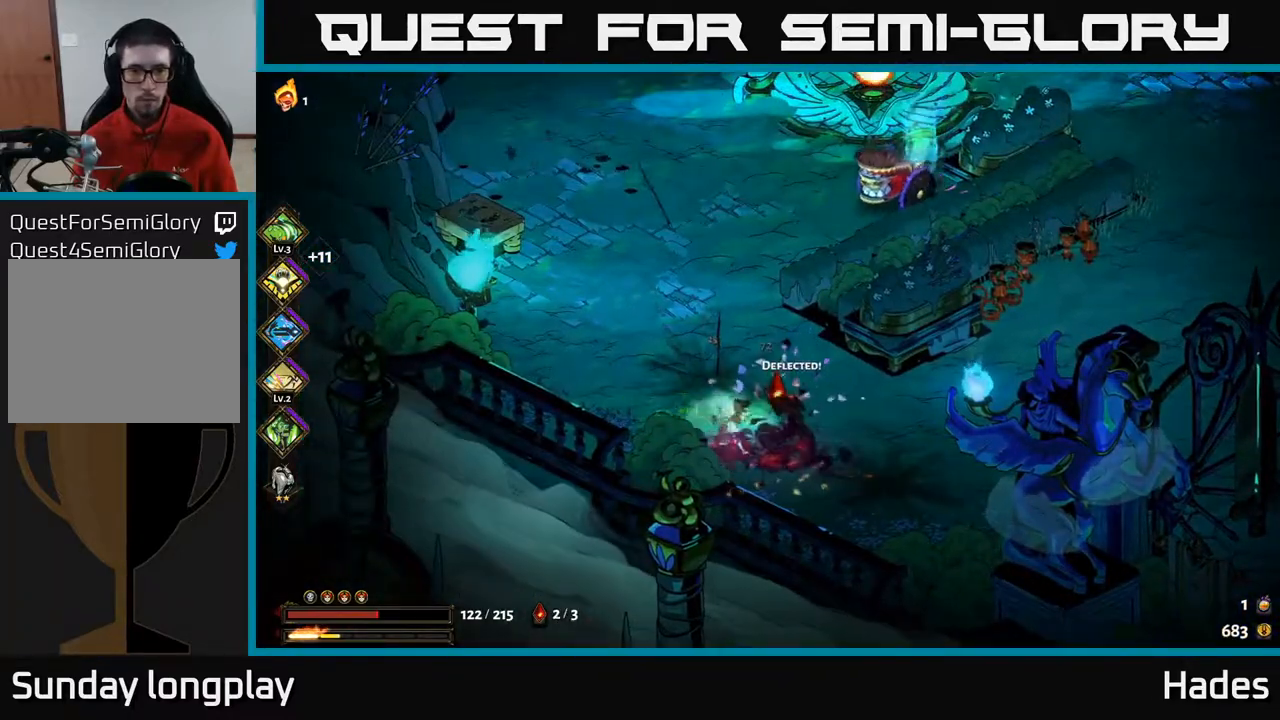
{"buttons": [], "left_stick": "down-right", "events": [[33, "Y", "down"], [133, "Y", "up"], [350, "left_stick", "down-right"]]}
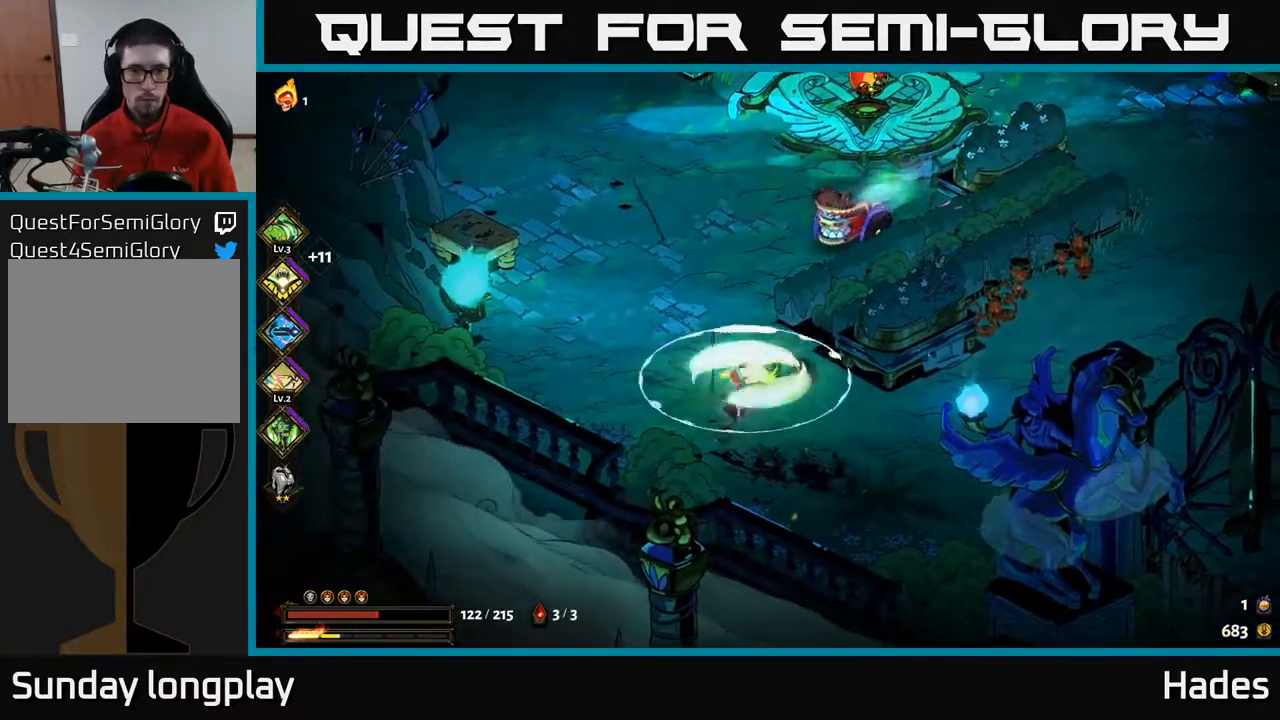
{"buttons": [], "left_stick": "up-left", "events": [[33, "A", "down"], [150, "A", "up"], [183, "left_stick", "left"], [317, "left_stick", "up-left"]]}
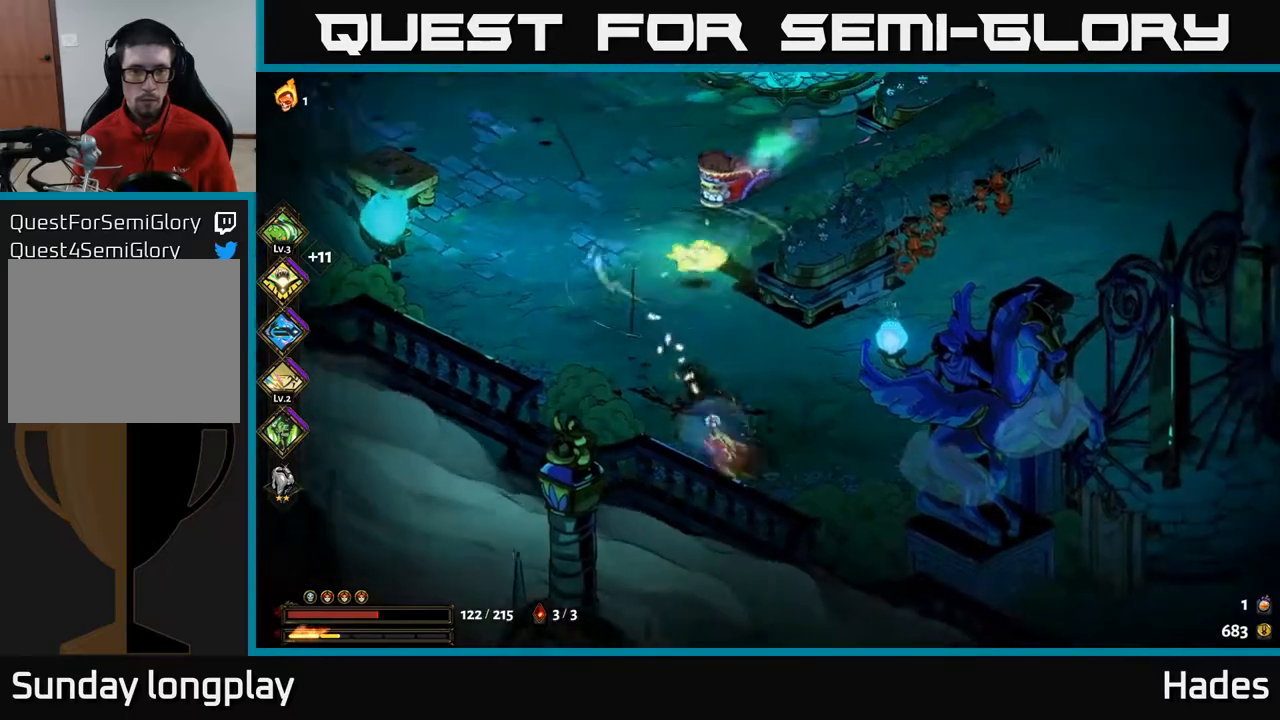
{"buttons": ["A", "X"], "left_stick": "up-right", "events": [[150, "left_stick", "up"], [250, "A", "down"], [300, "X", "down"], [400, "X", "up"], [433, "A", "up"], [450, "A", "down"], [483, "X", "down"], [483, "left_stick", "up-right"]]}
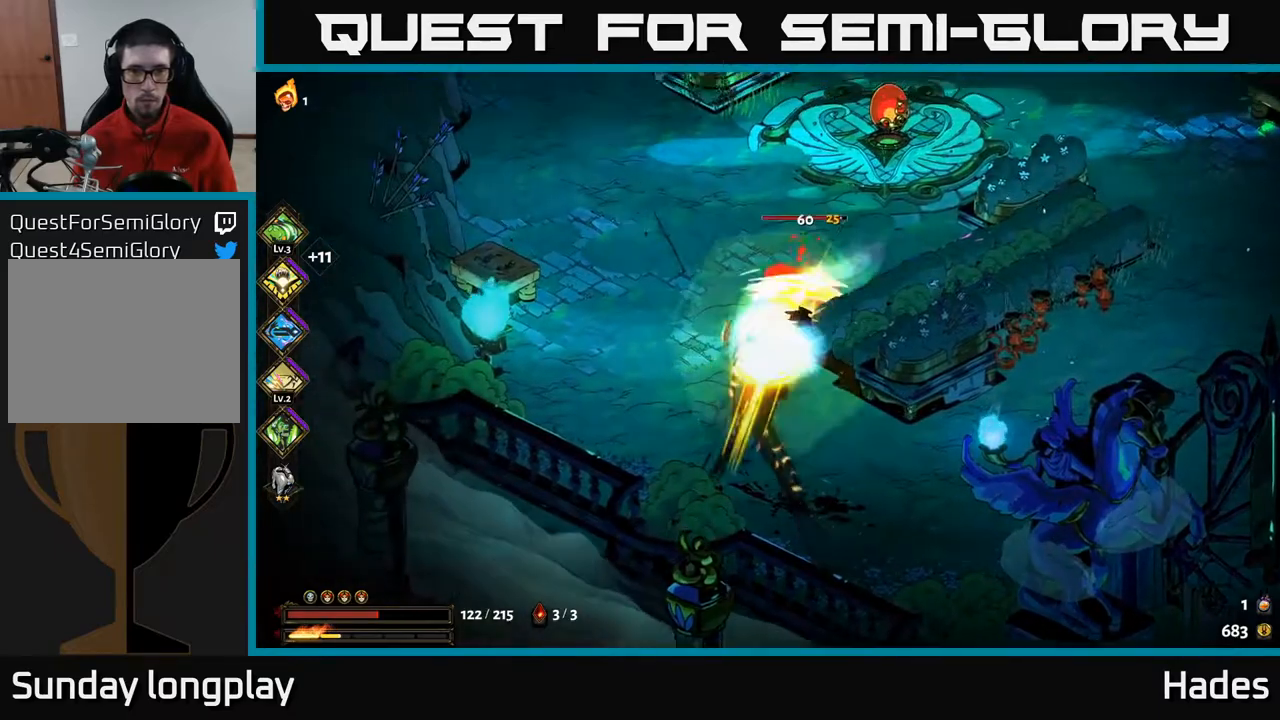
{"buttons": [], "left_stick": "down", "events": [[67, "X", "up"], [117, "A", "up"], [133, "A", "down"], [167, "X", "down"], [217, "A", "up"], [233, "A", "down"], [267, "X", "up"], [300, "A", "up"], [317, "left_stick", "down-right"], [367, "A", "down"], [367, "left_stick", "down"], [383, "X", "down"], [450, "X", "up"], [500, "A", "up"]]}
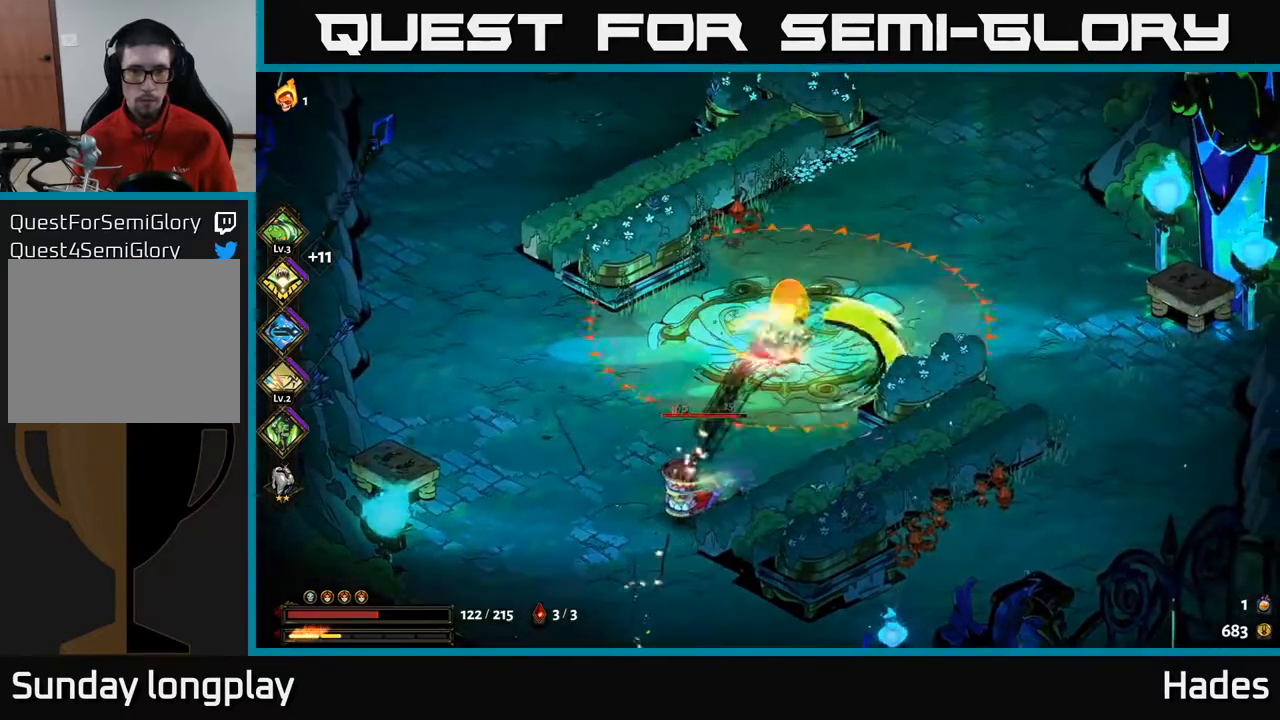
{"buttons": [], "left_stick": "up-right", "events": [[33, "left_stick", "center"], [167, "left_stick", "up-right"], [367, "A", "down"], [467, "A", "up"]]}
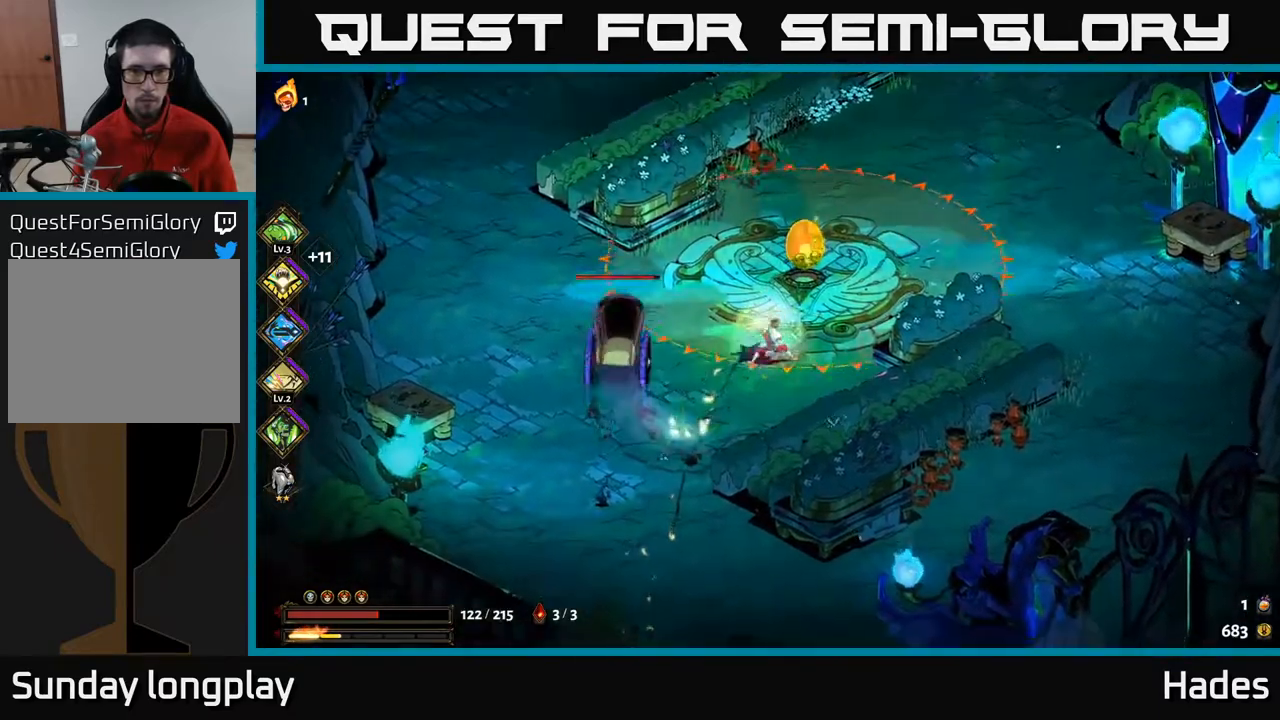
{"buttons": [], "left_stick": "up-right", "events": [[100, "A", "down"], [250, "A", "up"]]}
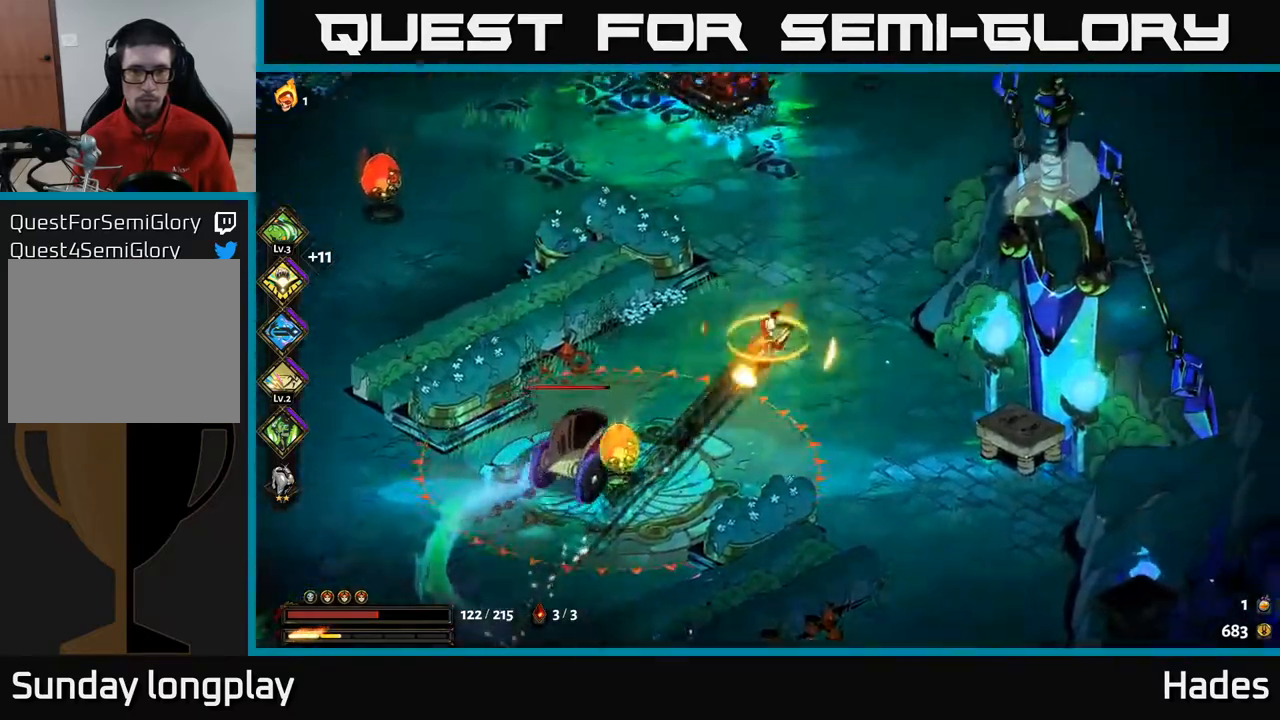
{"buttons": [], "left_stick": "up", "events": [[133, "left_stick", "up-left"], [217, "left_stick", "down-left"], [250, "A", "down"], [317, "X", "down"], [367, "X", "up"], [400, "A", "up"], [400, "left_stick", "center"], [450, "left_stick", "up"]]}
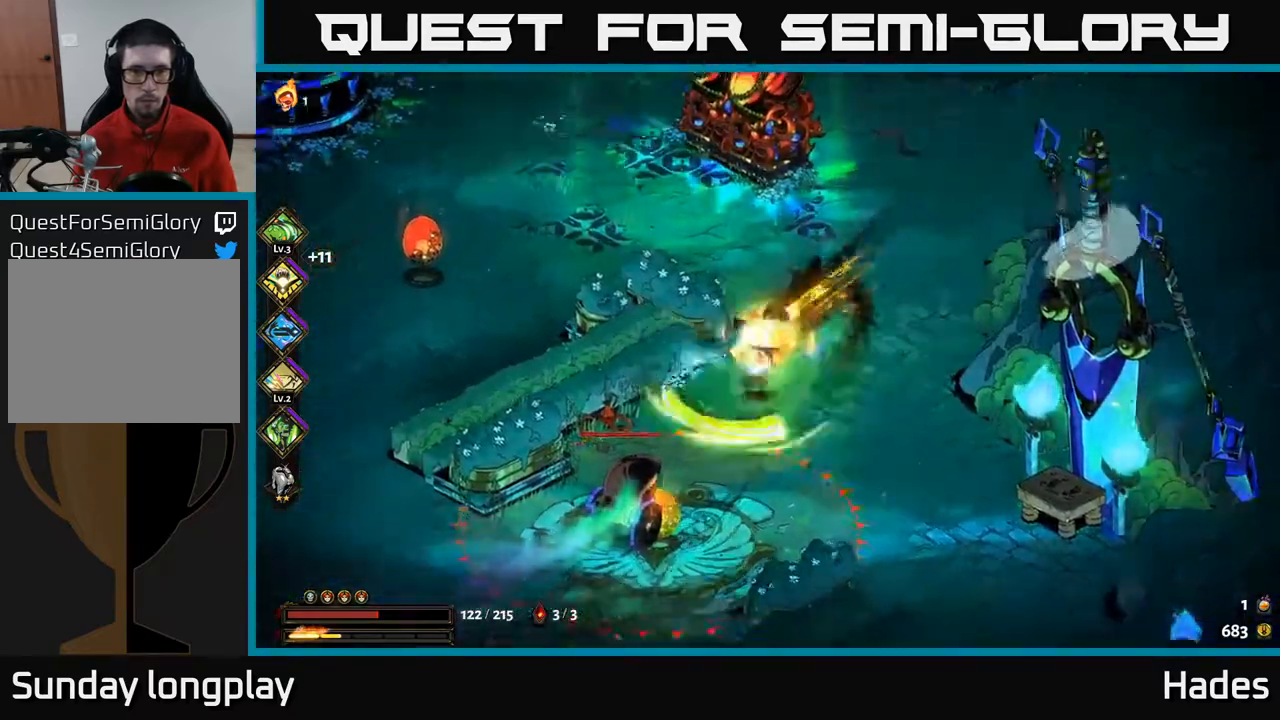
{"buttons": [], "left_stick": "center", "events": [[67, "A", "down"], [233, "A", "up"], [483, "left_stick", "center"]]}
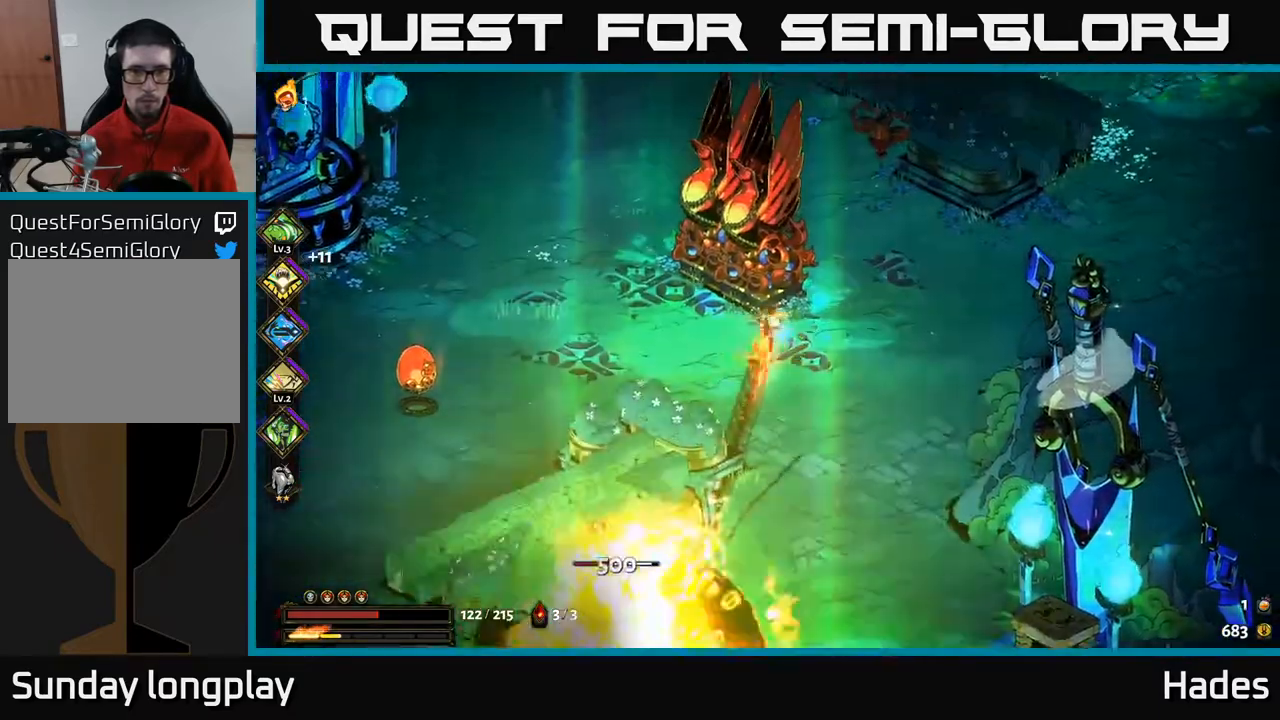
{"buttons": ["A"], "left_stick": "down", "events": [[50, "left_stick", "down"], [317, "A", "down"]]}
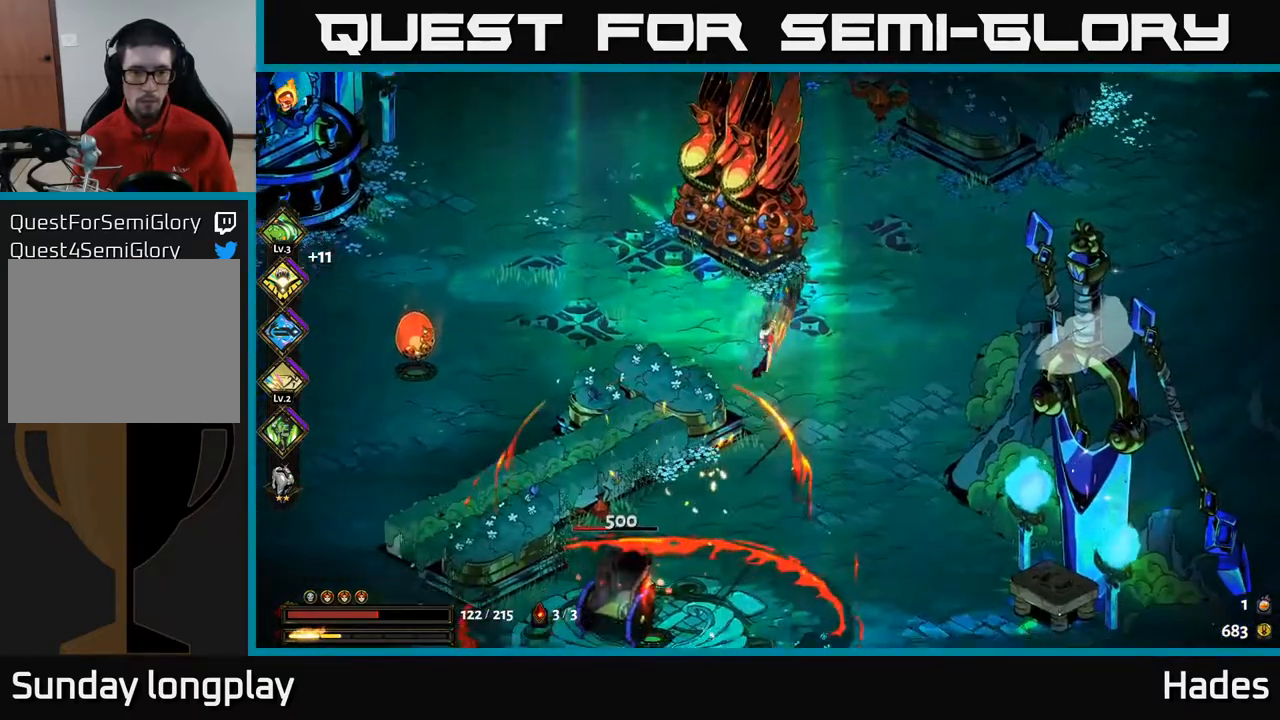
{"buttons": [], "left_stick": "down", "events": [[17, "A", "up"], [17, "left_stick", "down-left"], [33, "A", "down"], [117, "X", "down"], [217, "A", "up"], [217, "X", "up"], [333, "A", "down"], [400, "left_stick", "down"], [483, "A", "up"]]}
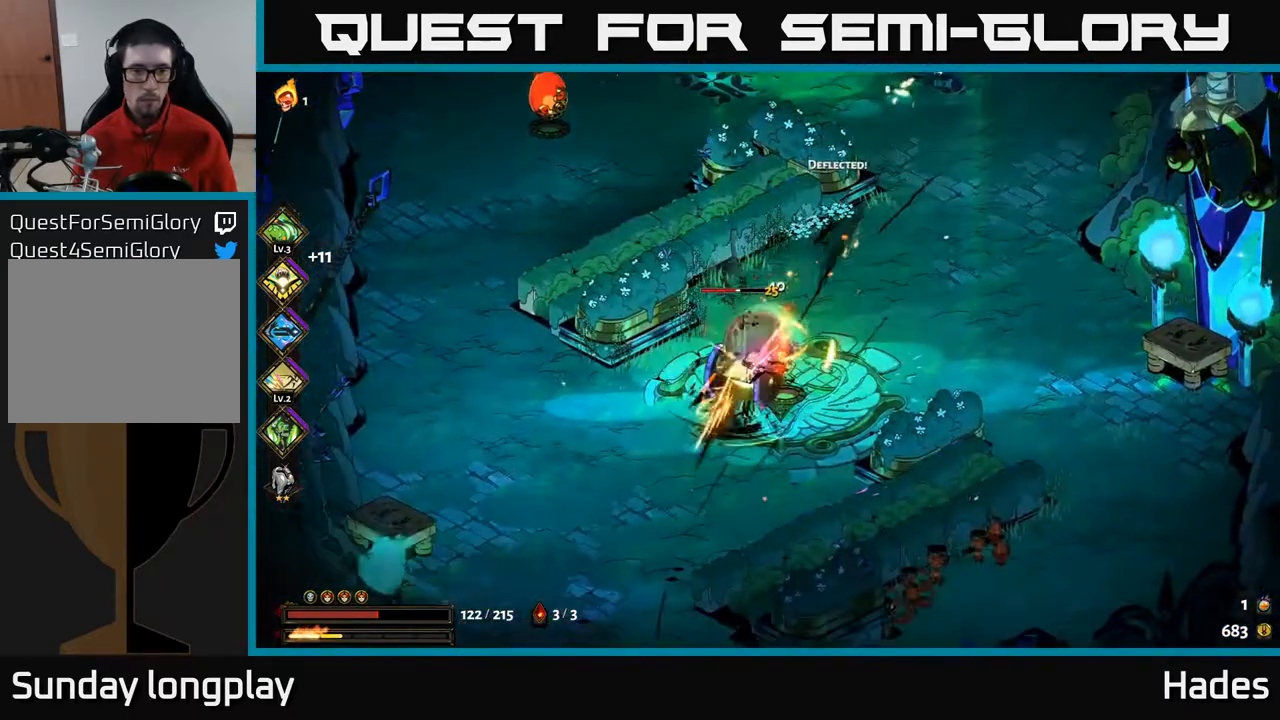
{"buttons": [], "left_stick": "up", "events": [[167, "left_stick", "down-left"], [183, "X", "down"], [233, "A", "down"], [317, "X", "up"], [317, "left_stick", "center"], [367, "A", "up"], [467, "left_stick", "up"]]}
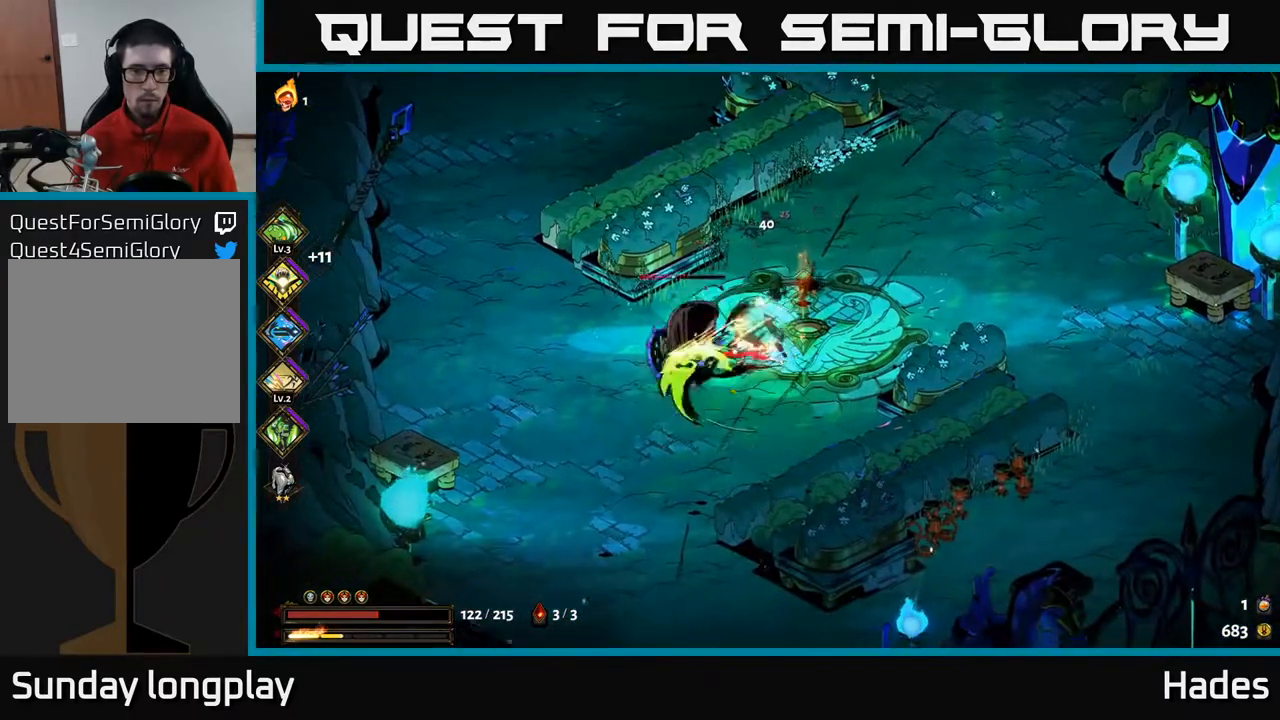
{"buttons": [], "left_stick": "left", "events": [[133, "B", "down"], [200, "left_stick", "left"], [283, "B", "up"], [283, "left_stick", "down-left"], [433, "left_stick", "left"]]}
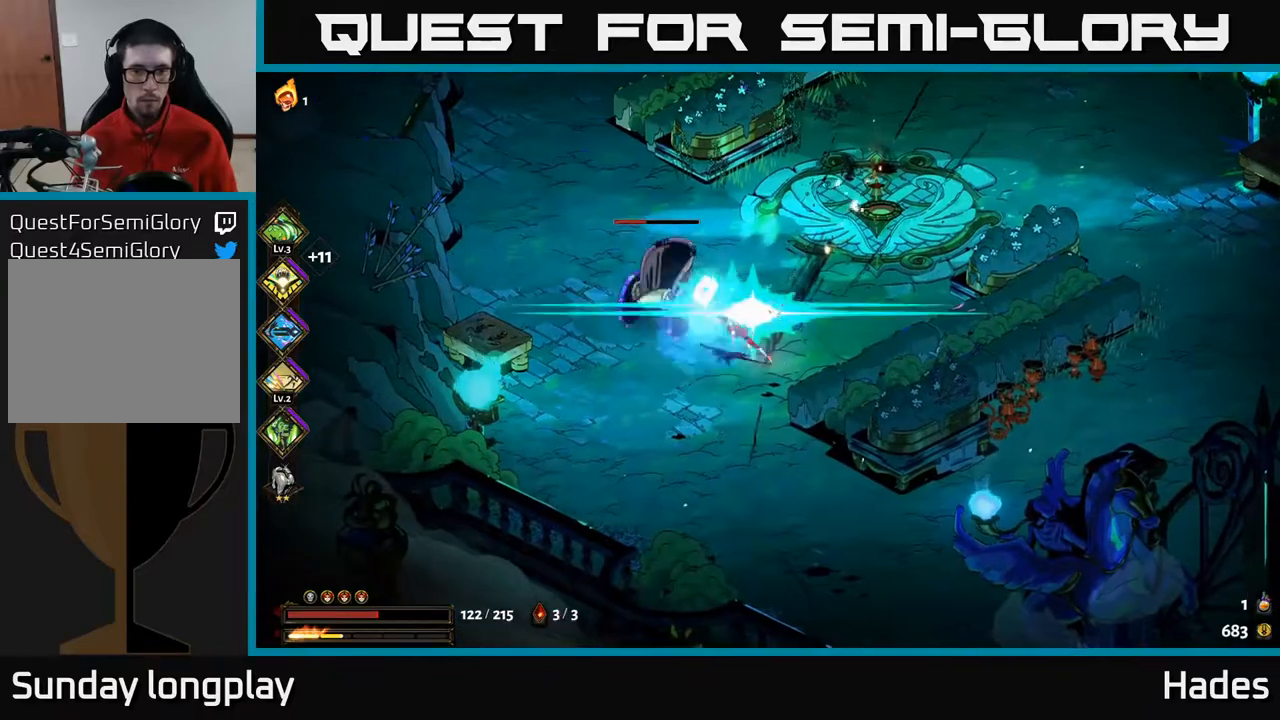
{"buttons": [], "left_stick": "up-left", "events": [[183, "A", "down"], [233, "X", "down"], [317, "left_stick", "up-left"], [333, "X", "up"], [367, "A", "up"]]}
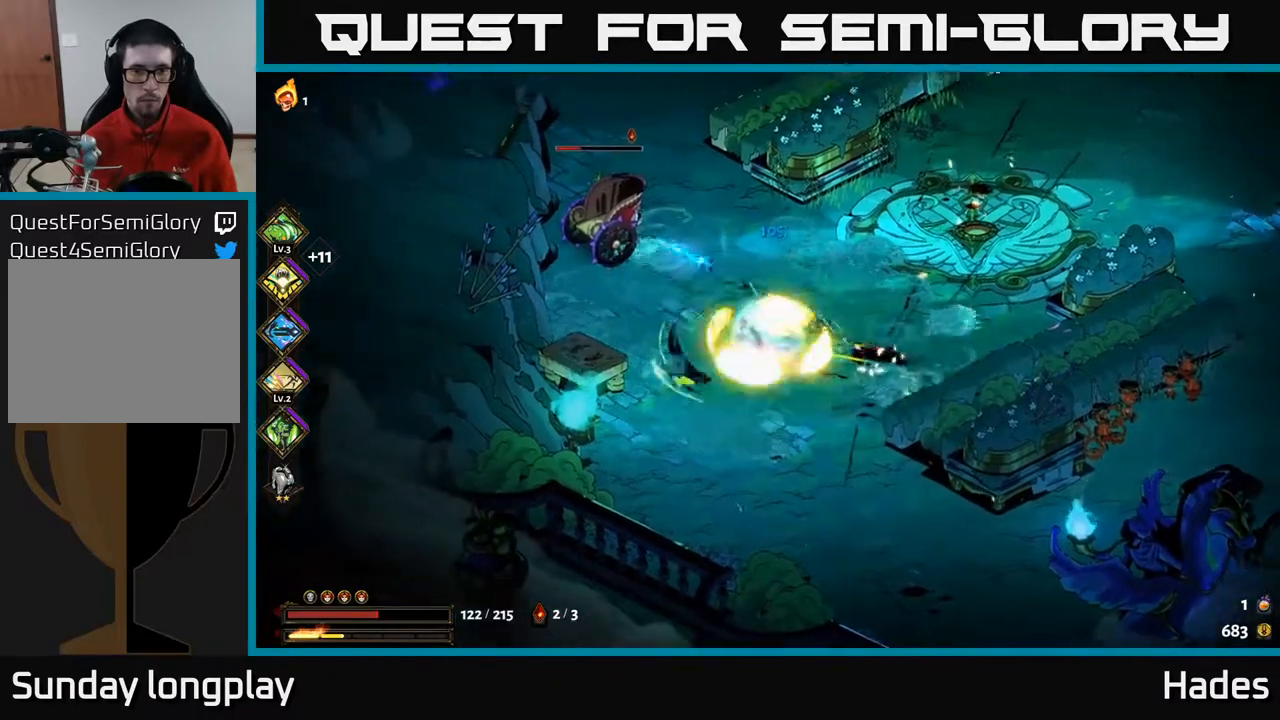
{"buttons": [], "left_stick": "up-left", "events": [[150, "A", "down"], [217, "X", "down"], [283, "A", "up"], [333, "X", "up"]]}
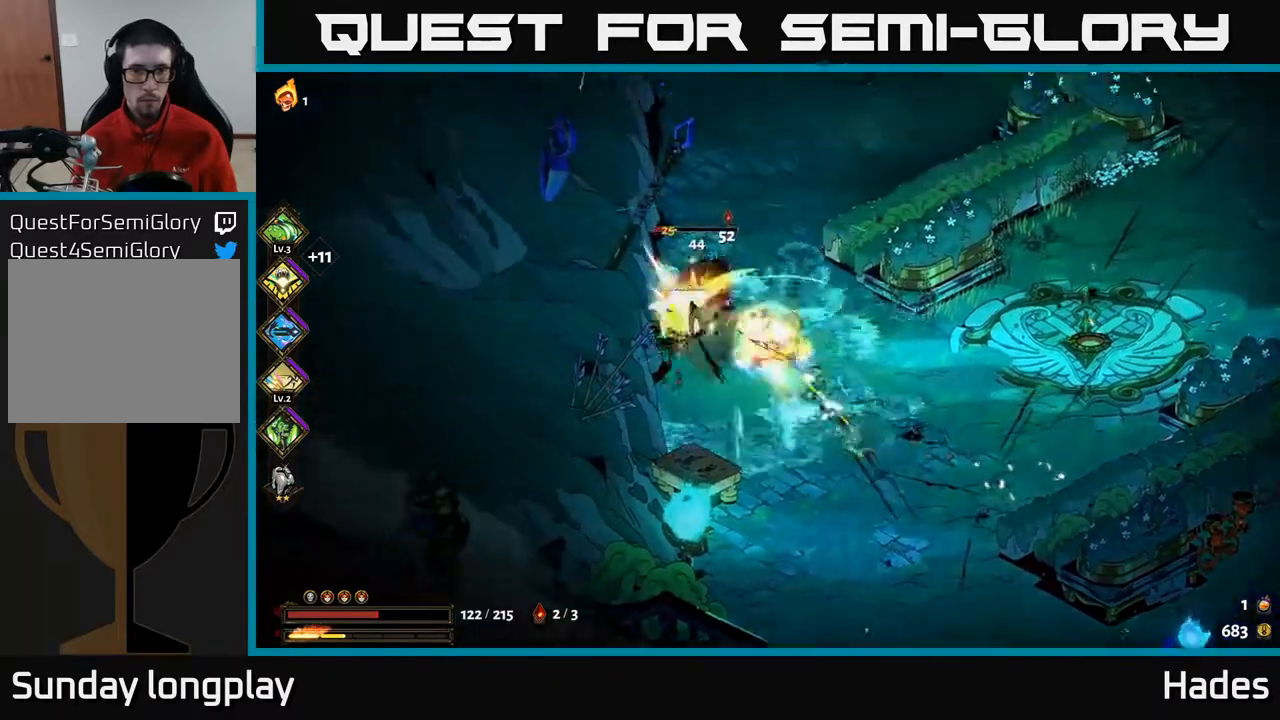
{"buttons": [], "left_stick": "center", "events": [[50, "left_stick", "center"], [117, "Y", "down"], [233, "Y", "up"]]}
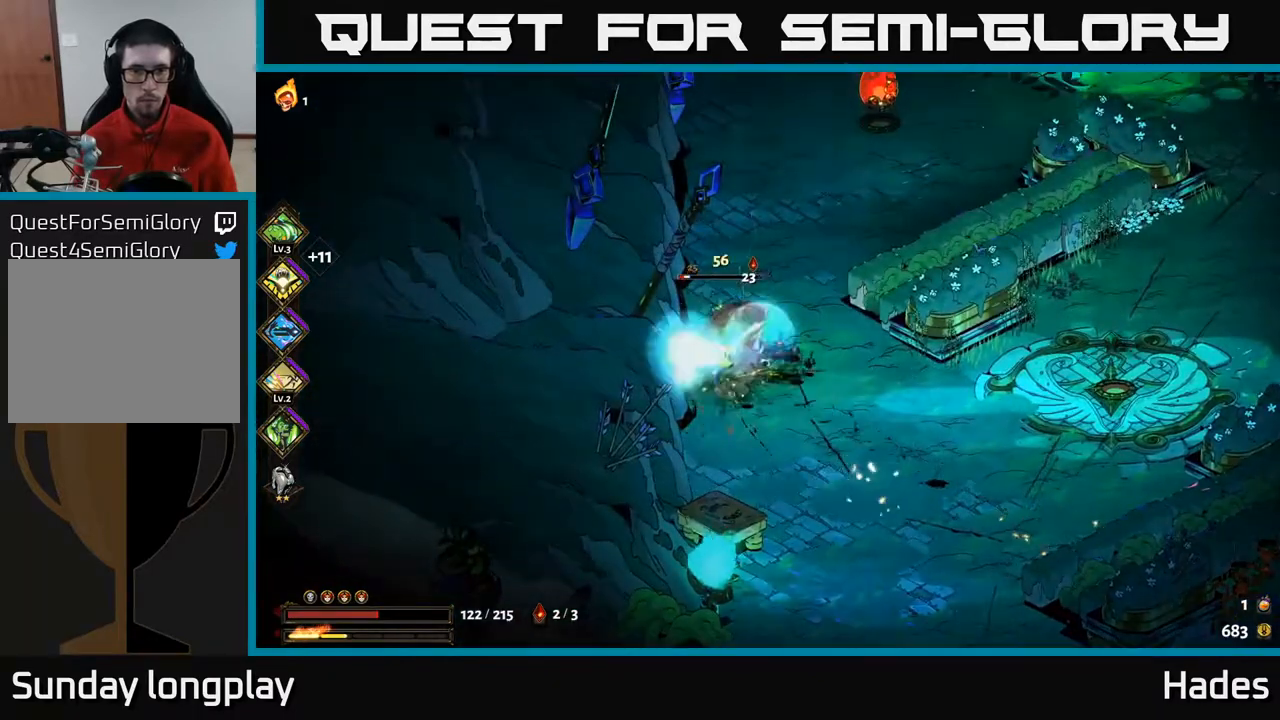
{"buttons": [], "left_stick": "right", "events": [[83, "A", "down"], [83, "left_stick", "down-left"], [133, "X", "down"], [217, "X", "up"], [217, "left_stick", "down-right"], [283, "A", "up"], [383, "left_stick", "right"]]}
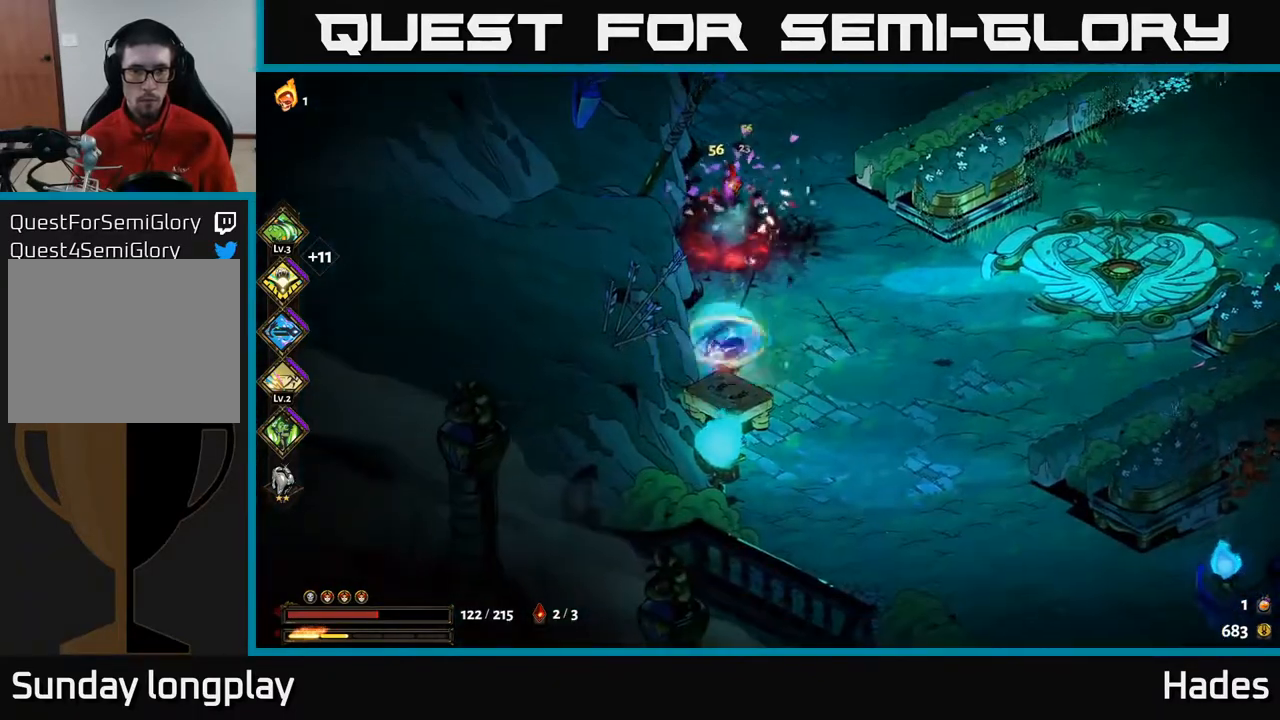
{"buttons": [], "left_stick": "up-right", "events": [[33, "left_stick", "up"], [267, "A", "down"], [367, "A", "up"], [433, "left_stick", "up-right"]]}
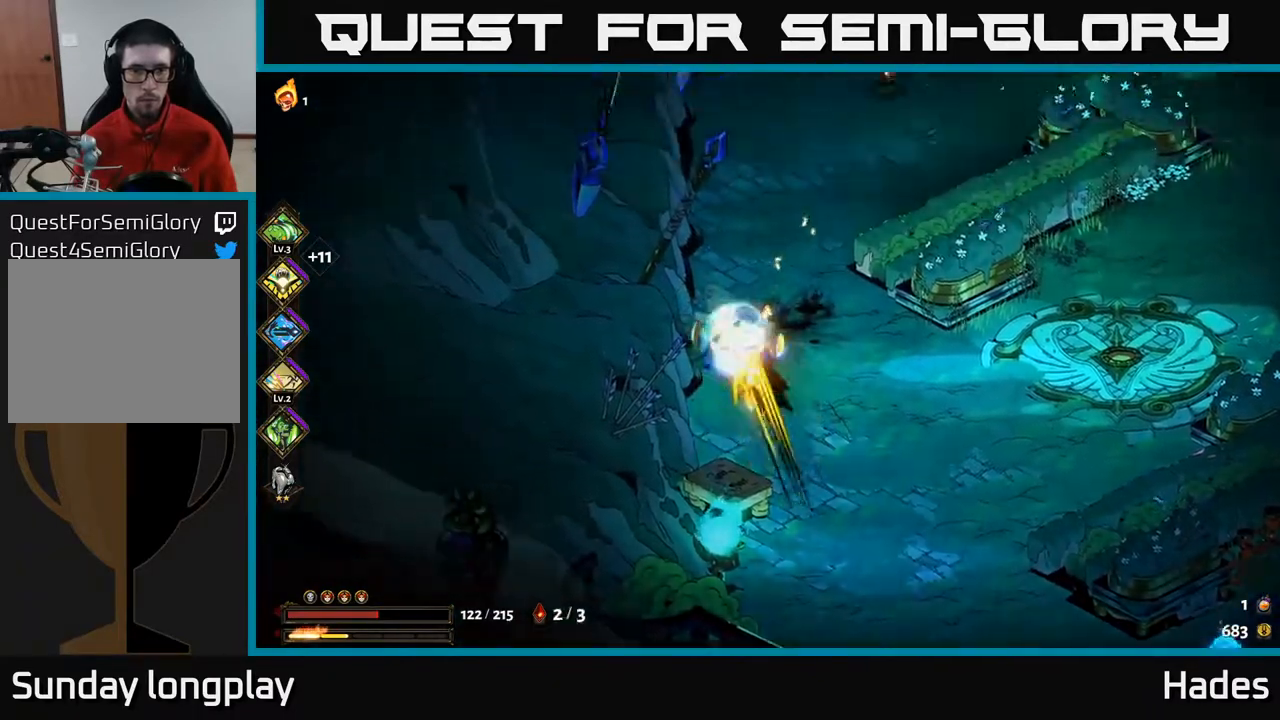
{"buttons": [], "left_stick": "down", "events": [[183, "left_stick", "right"], [400, "left_stick", "down"]]}
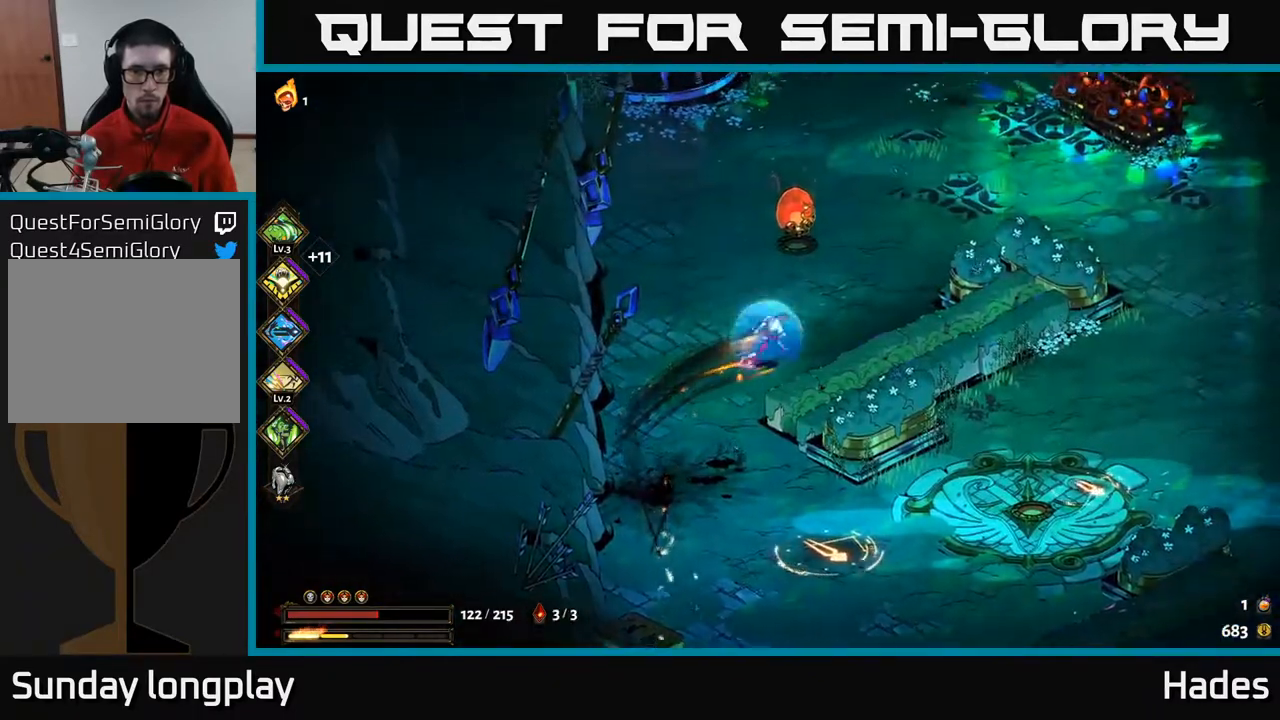
{"buttons": [], "left_stick": "down", "events": []}
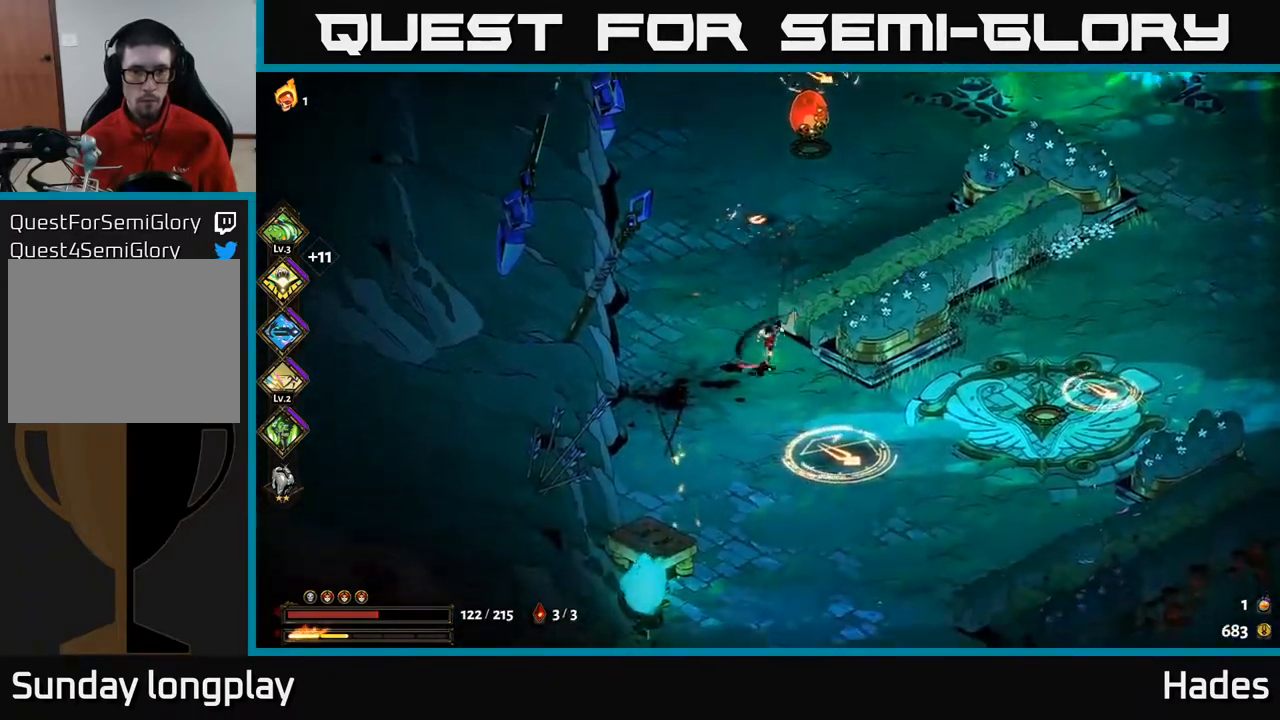
{"buttons": [], "left_stick": "down", "events": []}
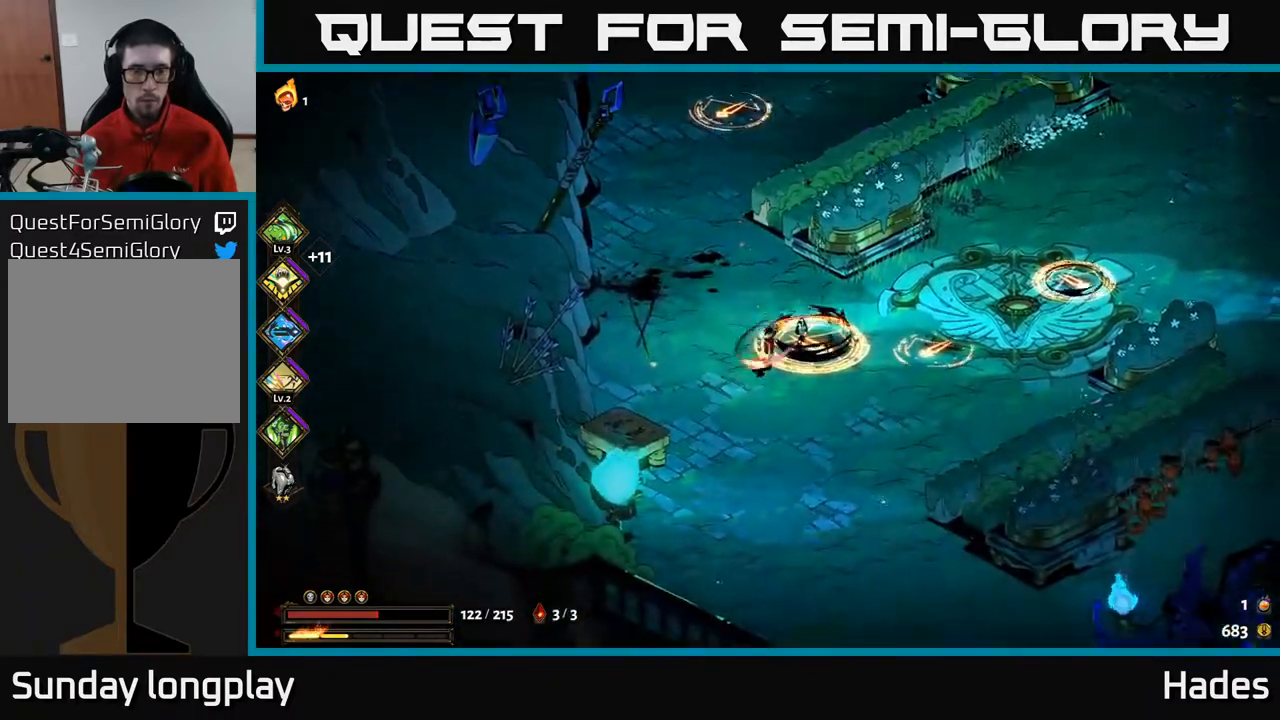
{"buttons": [], "left_stick": "up", "events": [[17, "left_stick", "down-right"], [167, "left_stick", "up-right"], [183, "B", "down"], [217, "left_stick", "up"], [300, "B", "up"]]}
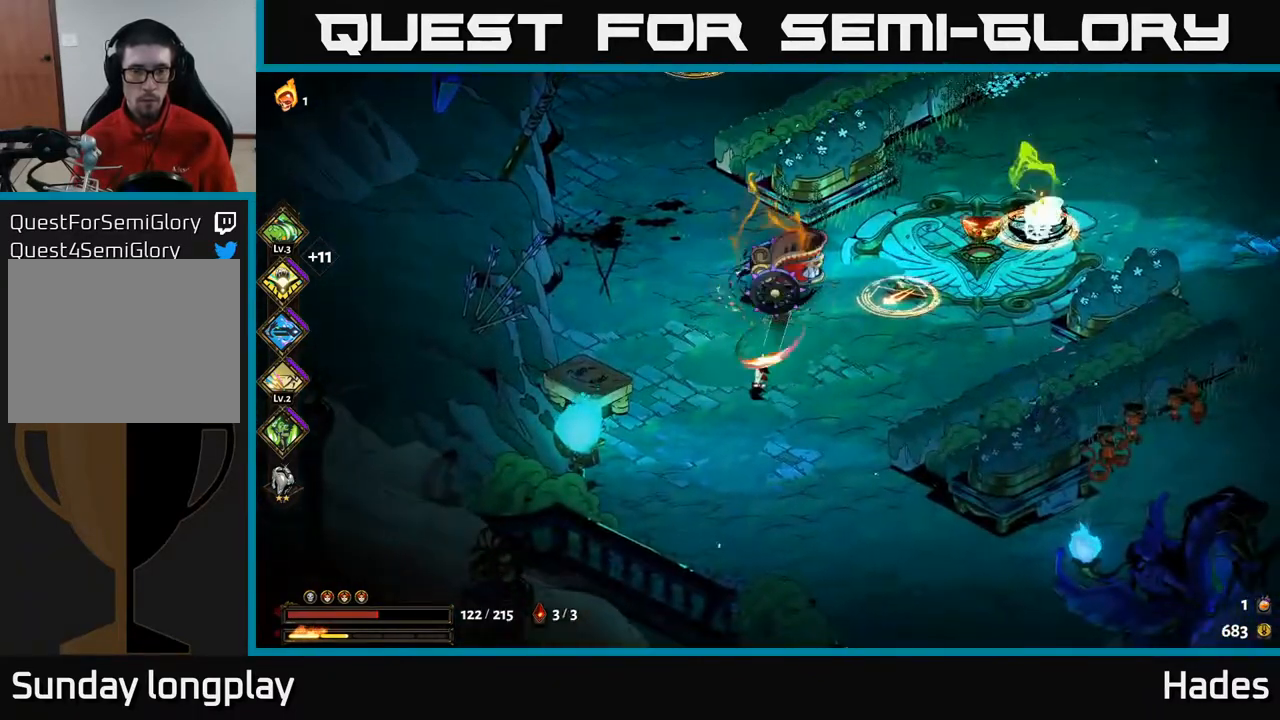
{"buttons": [], "left_stick": "up", "events": [[133, "Y", "down"], [283, "Y", "up"]]}
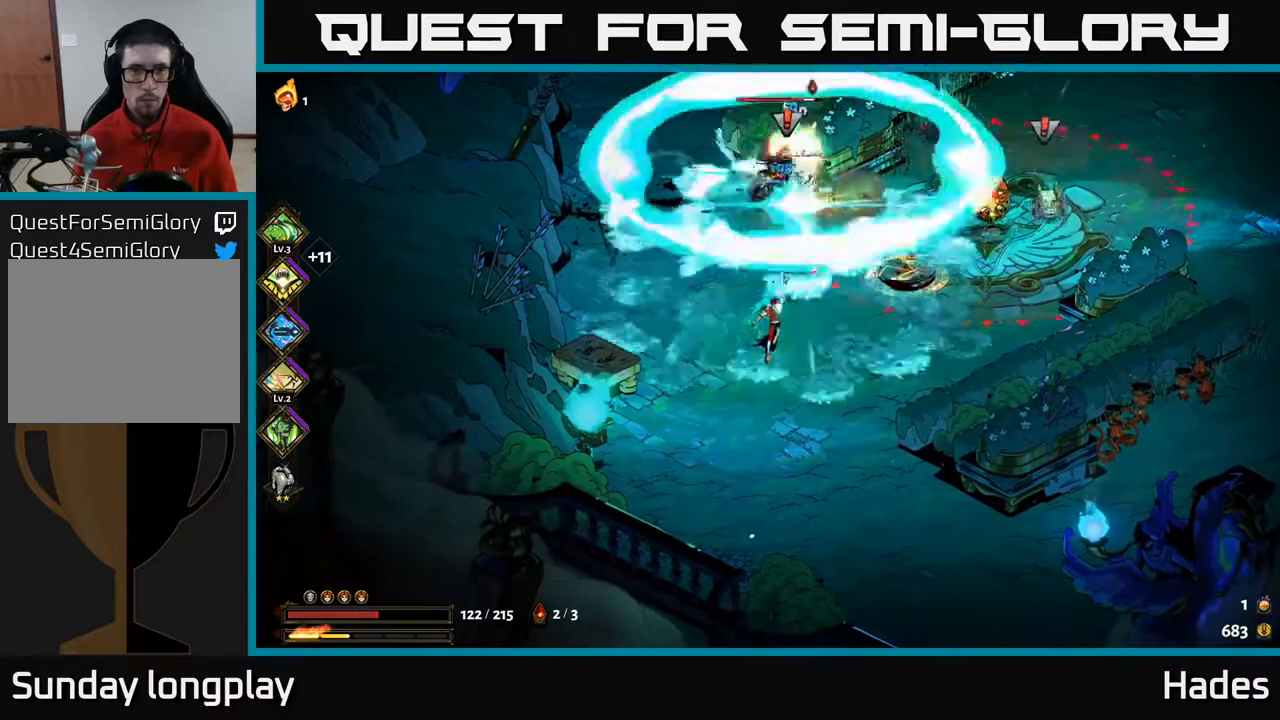
{"buttons": [], "left_stick": "down-right", "events": [[17, "left_stick", "up-right"], [100, "A", "down"], [200, "X", "down"], [250, "A", "up"], [250, "left_stick", "right"], [283, "X", "up"], [350, "left_stick", "down-right"], [367, "A", "down"], [383, "X", "down"], [450, "X", "up"], [483, "A", "up"]]}